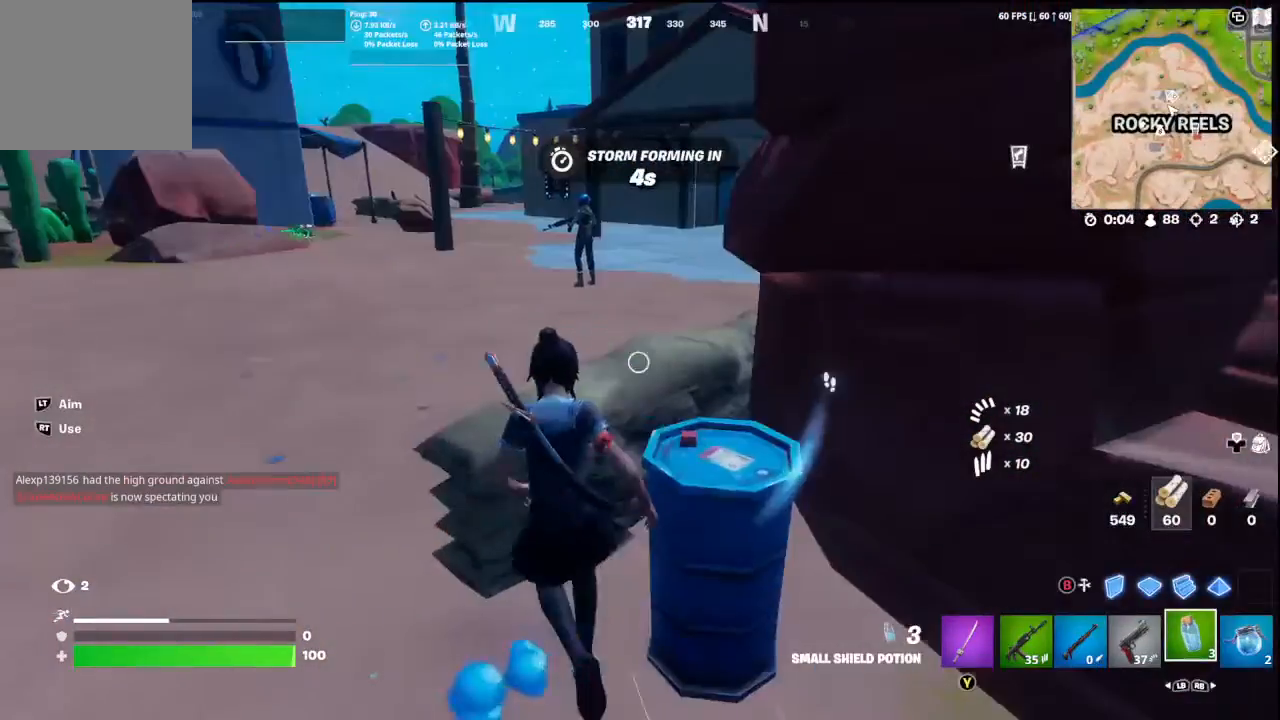
Gameplay with a controller (Xbox layout); each line is a JSON object with the inputs held at the frame after it. "events" lists button and stick changes between this image and that frame as [ms after this image, input, new state], when the widget could be followed in between.
{"buttons": [], "left_stick": "up", "right_stick": "center", "events": [[267, "right_stick", "up-right"], [333, "A", "down"], [400, "A", "up"], [400, "left_stick", "up"], [400, "right_stick", "center"]]}
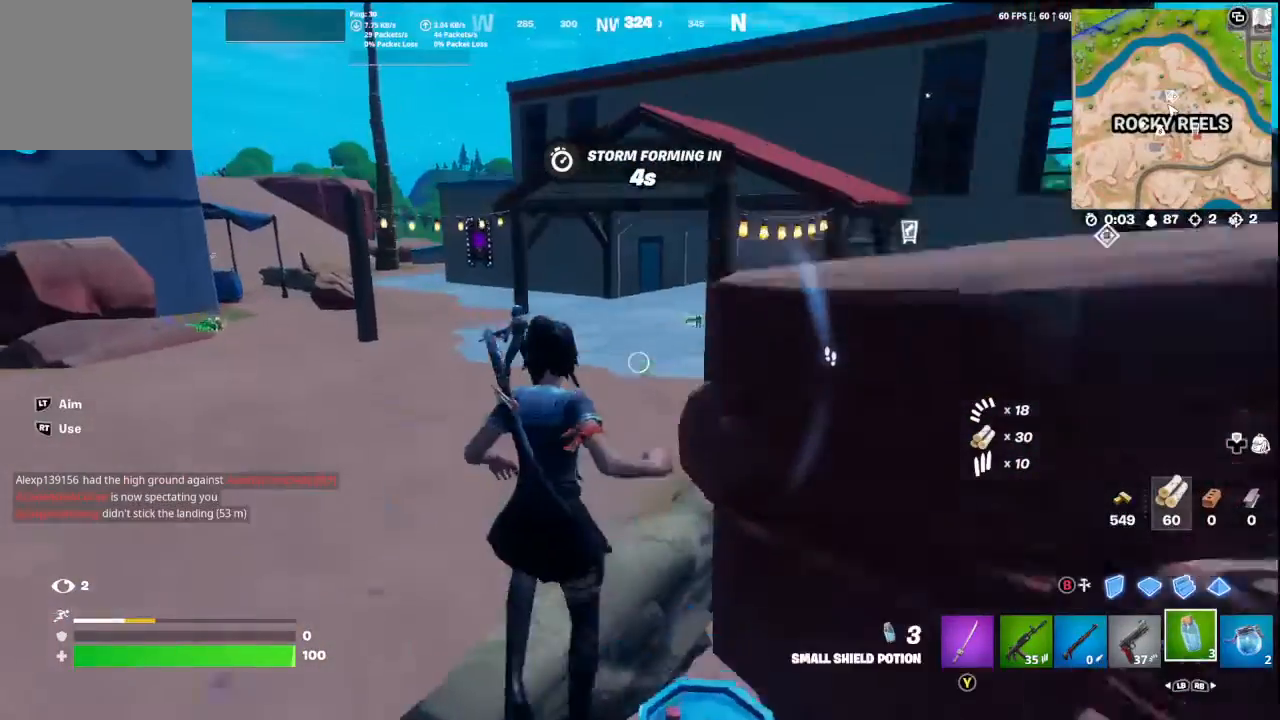
{"buttons": [], "left_stick": "up", "right_stick": "center", "events": [[167, "L1", "down"], [300, "L1", "up"]]}
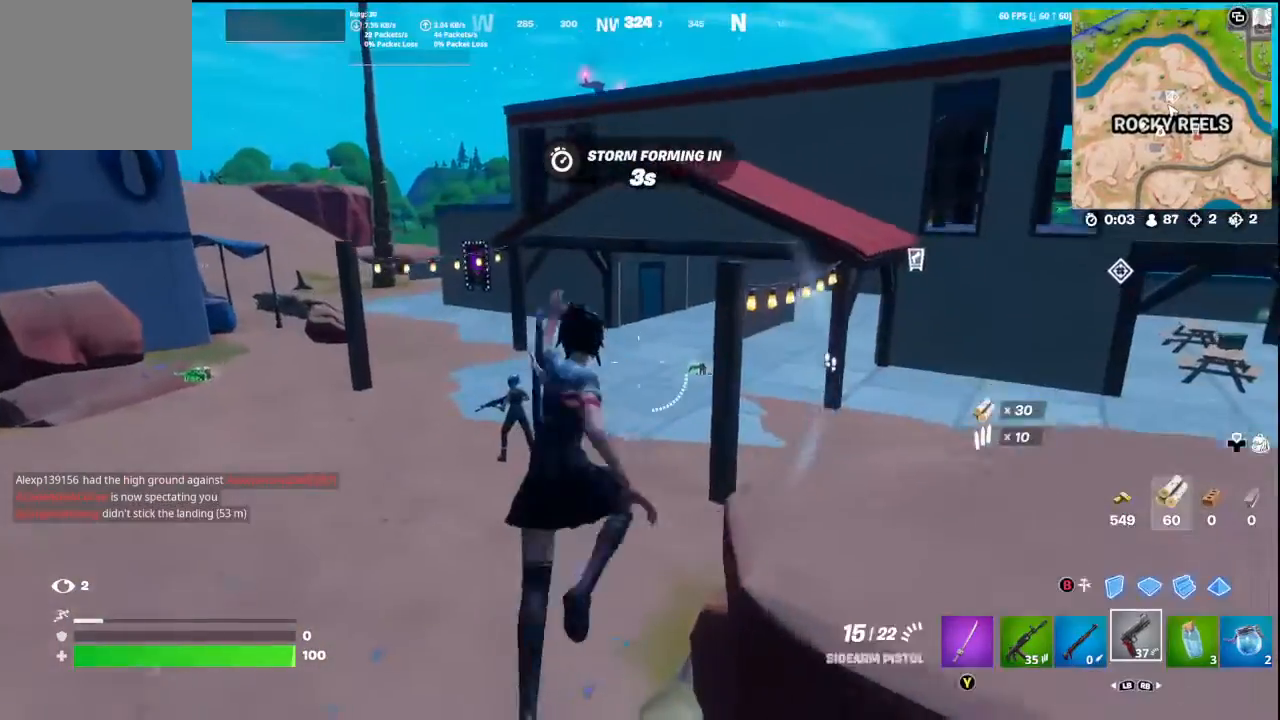
{"buttons": [], "left_stick": "up", "right_stick": "right", "events": [[500, "right_stick", "right"]]}
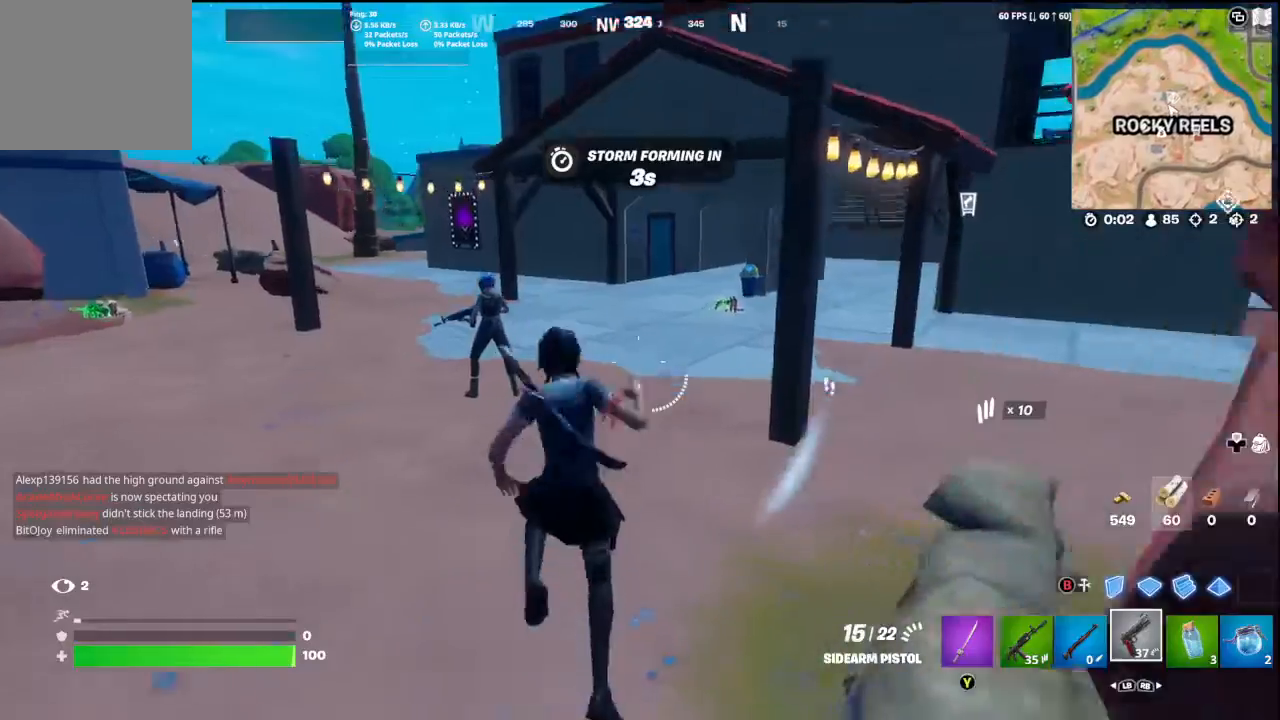
{"buttons": [], "left_stick": "up", "right_stick": "right", "events": []}
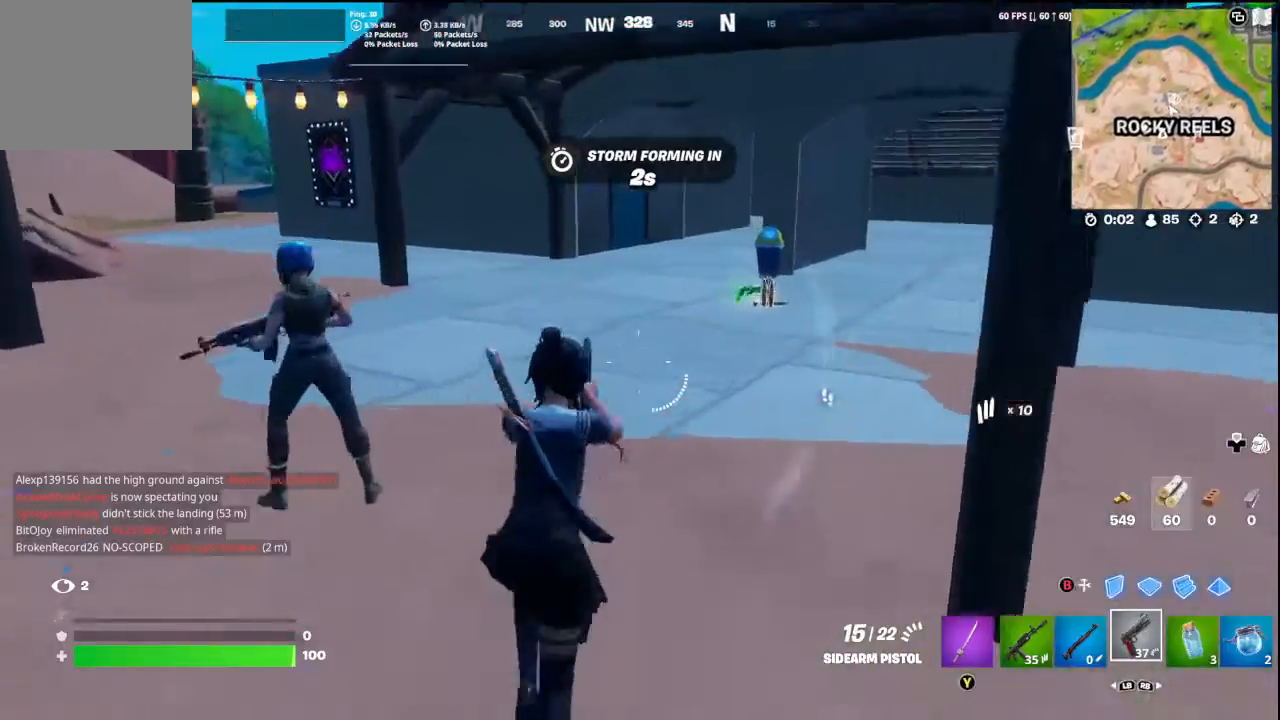
{"buttons": [], "left_stick": "up-left", "right_stick": "right", "events": [[367, "left_stick", "up-left"]]}
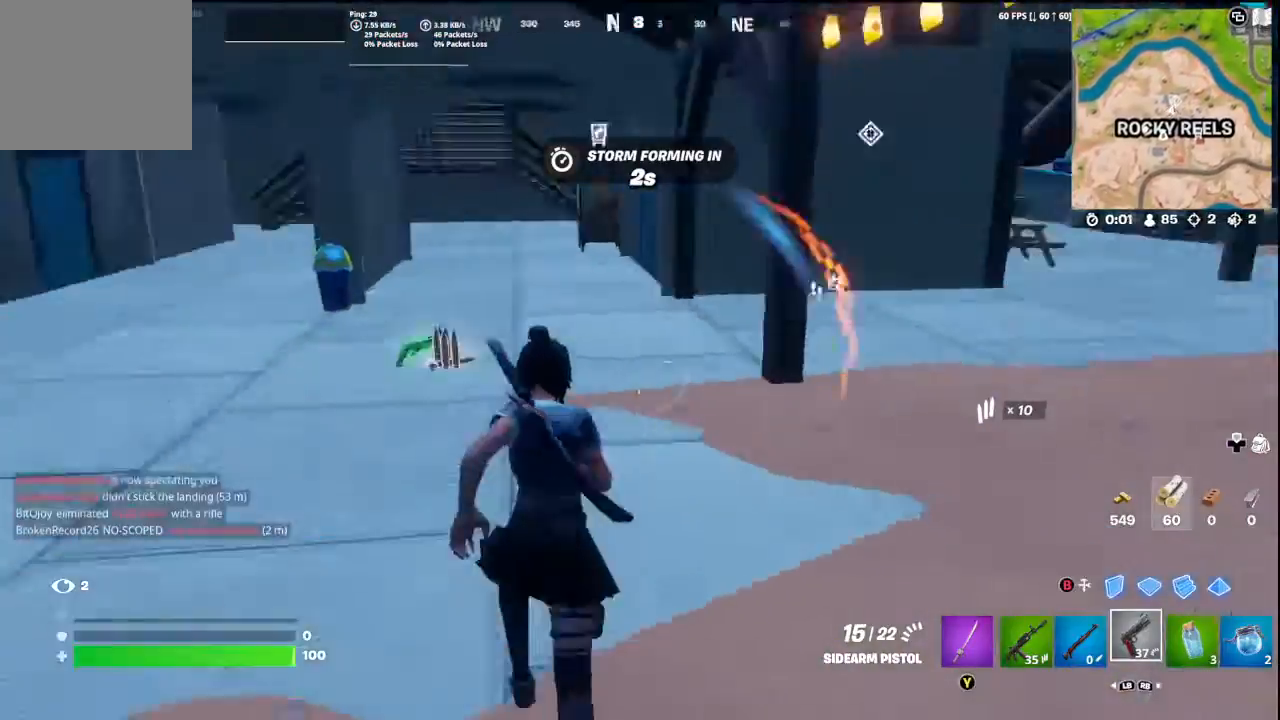
{"buttons": [], "left_stick": "left", "right_stick": "up", "events": [[33, "R1", "down"], [167, "right_stick", "center"], [267, "R1", "up"], [300, "left_stick", "left"], [400, "L1", "down"], [433, "right_stick", "up-left"], [500, "L1", "up"], [500, "right_stick", "up"]]}
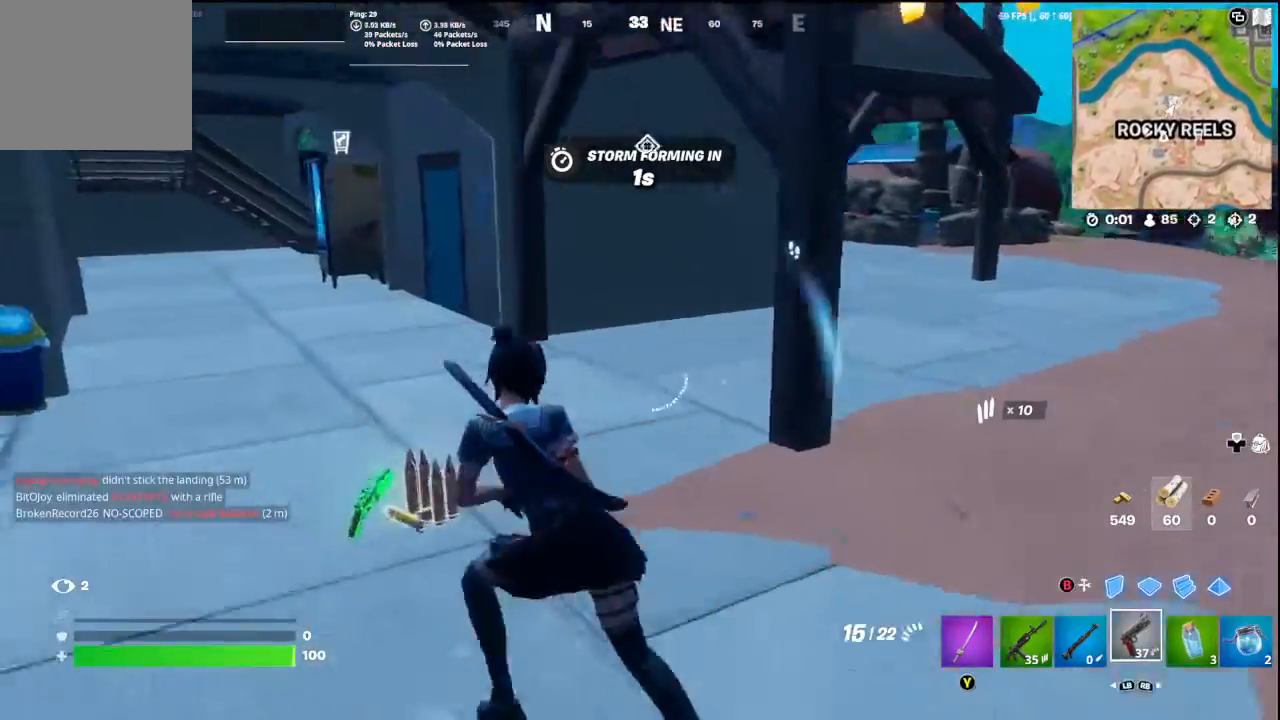
{"buttons": [], "left_stick": "left", "right_stick": "down-left", "events": [[33, "right_stick", "up-right"], [133, "X", "down"], [267, "X", "up"], [367, "X", "down"], [467, "X", "up"], [500, "right_stick", "down-left"]]}
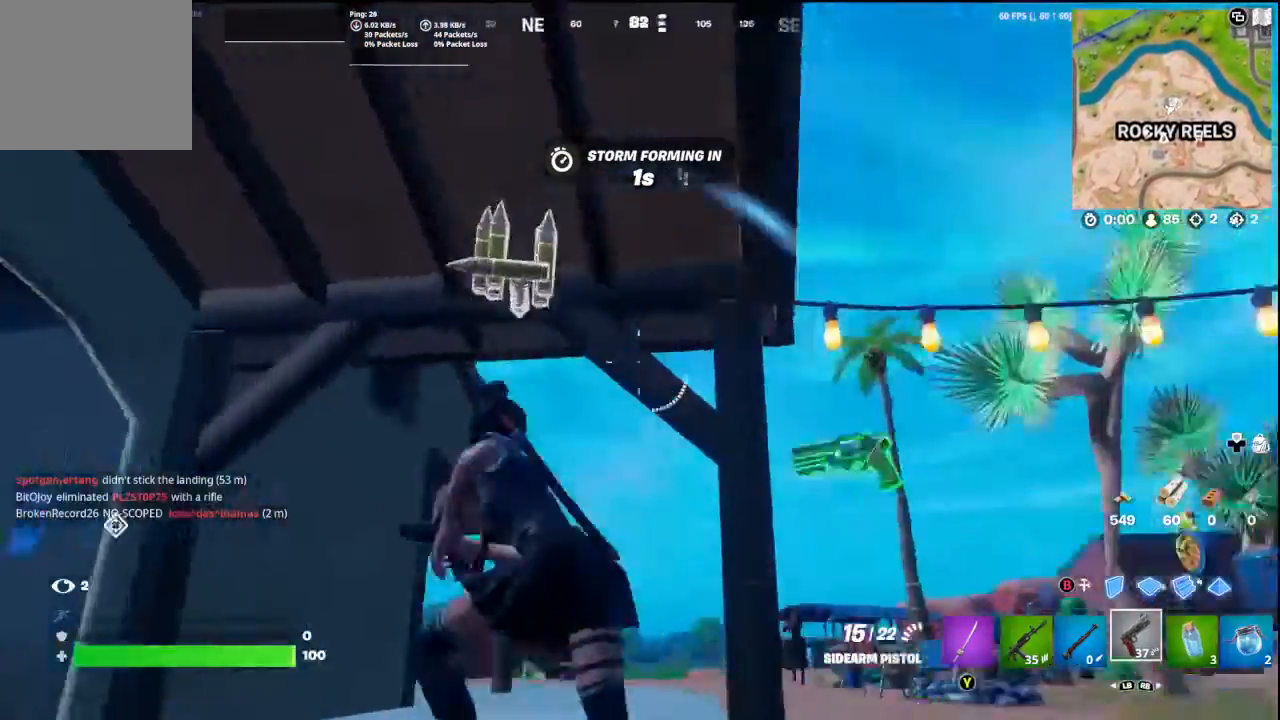
{"buttons": [], "left_stick": "up-left", "right_stick": "center", "events": [[233, "right_stick", "center"], [500, "left_stick", "up-left"]]}
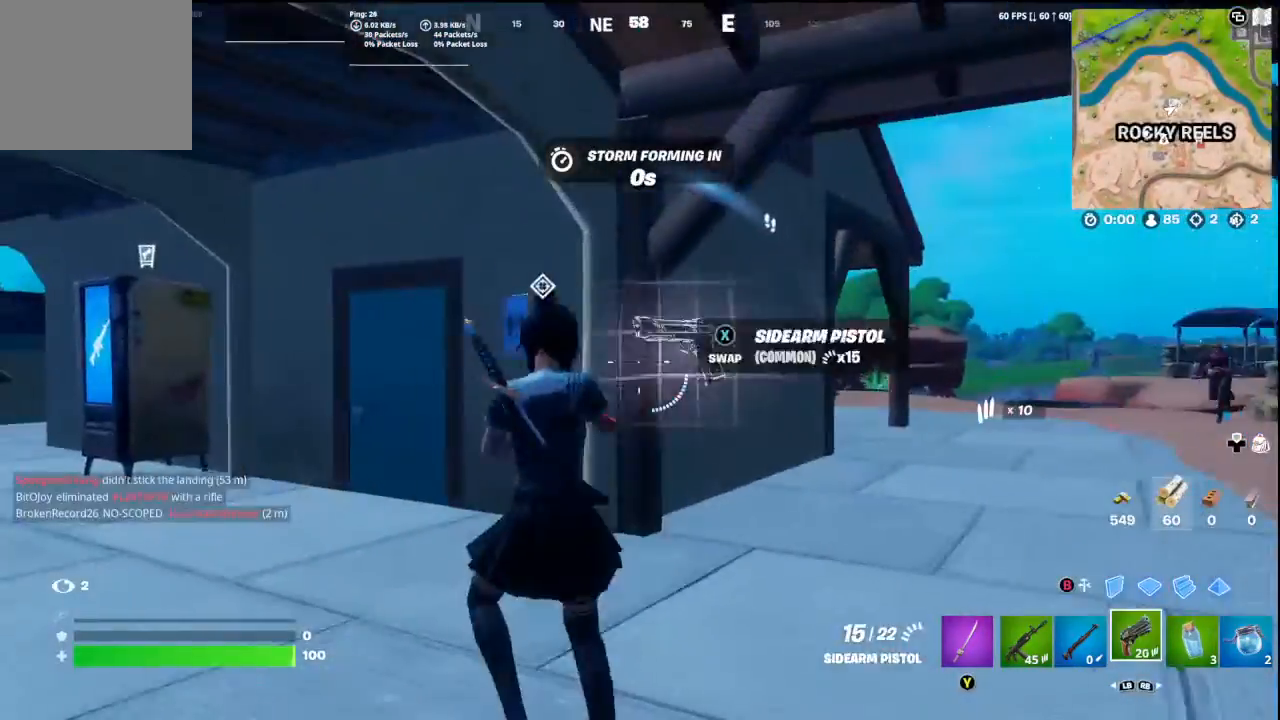
{"buttons": [], "left_stick": "up-left", "right_stick": "center", "events": [[67, "right_stick", "right"], [400, "right_stick", "center"]]}
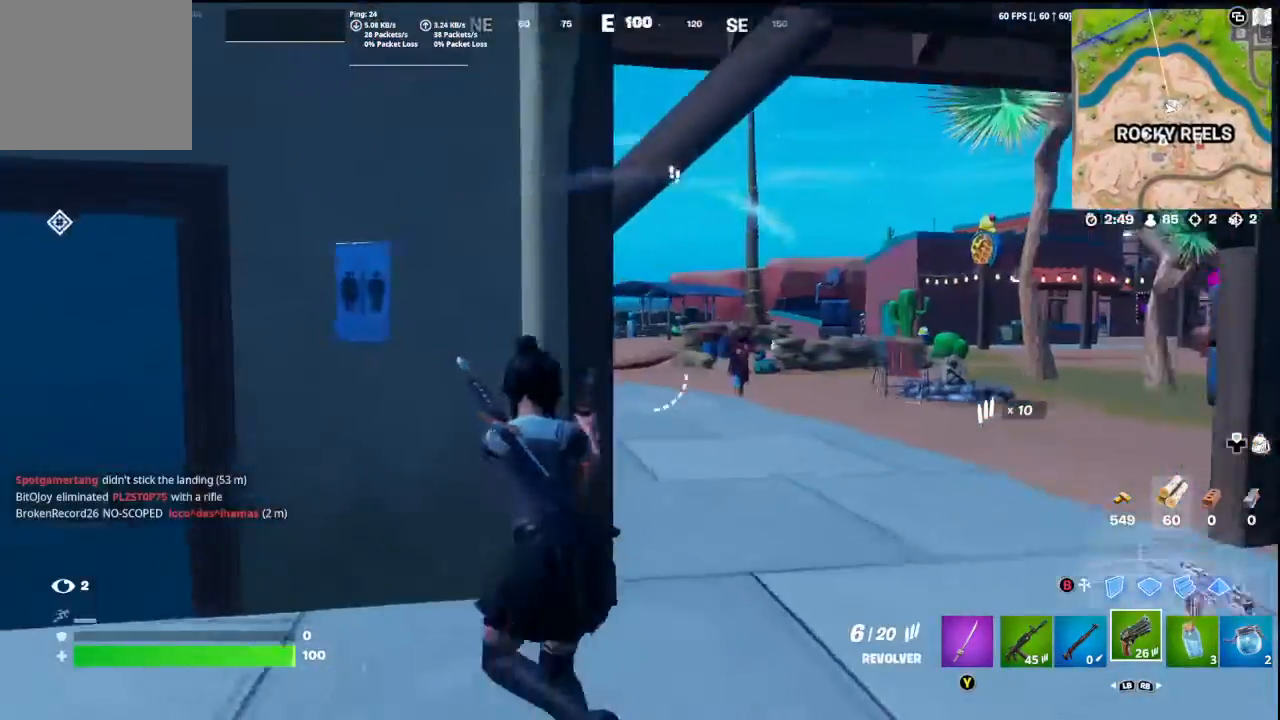
{"buttons": ["L2"], "left_stick": "down-right", "right_stick": "right", "events": [[133, "right_stick", "right"], [200, "left_stick", "right"], [333, "right_stick", "center"], [467, "L2", "down"], [467, "left_stick", "down-right"], [500, "right_stick", "right"]]}
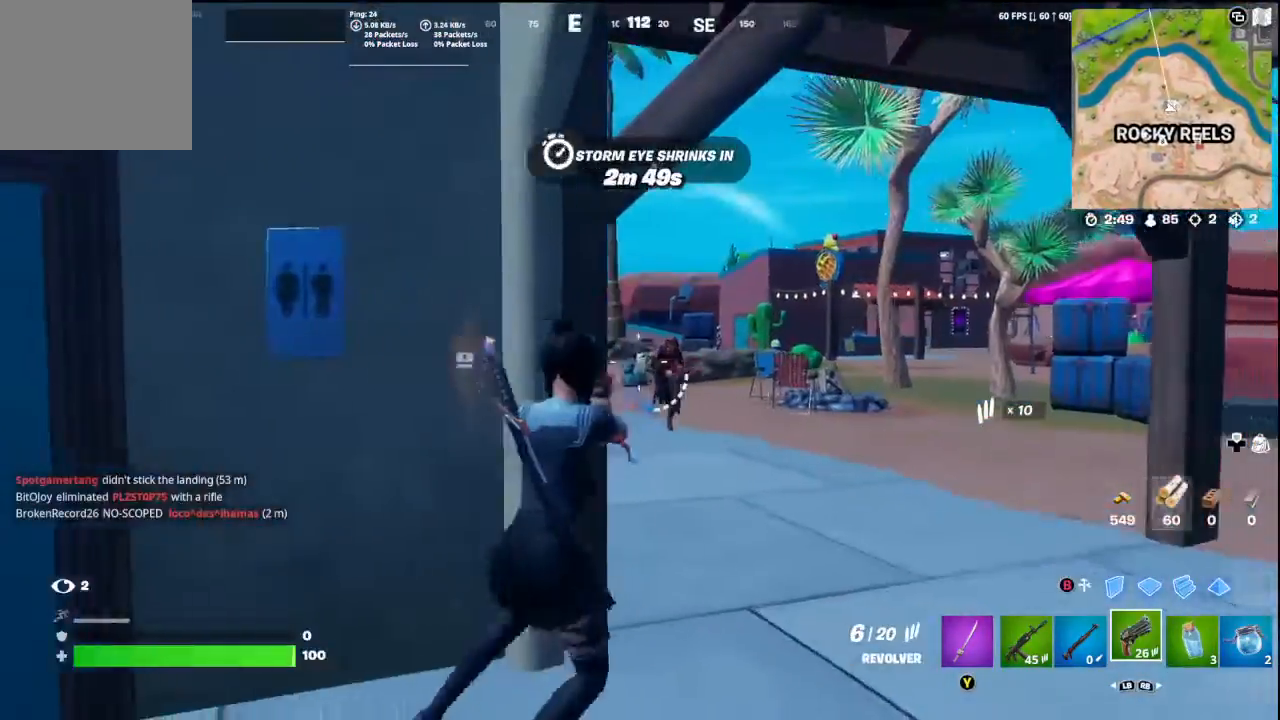
{"buttons": ["R3"], "left_stick": "left", "right_stick": "down-right", "events": [[200, "left_stick", "down-left"], [267, "R2", "down"], [267, "R3", "down"], [267, "left_stick", "left"], [267, "right_stick", "up-left"], [400, "L2", "up"], [400, "right_stick", "down"], [433, "R2", "up"], [500, "right_stick", "down-right"]]}
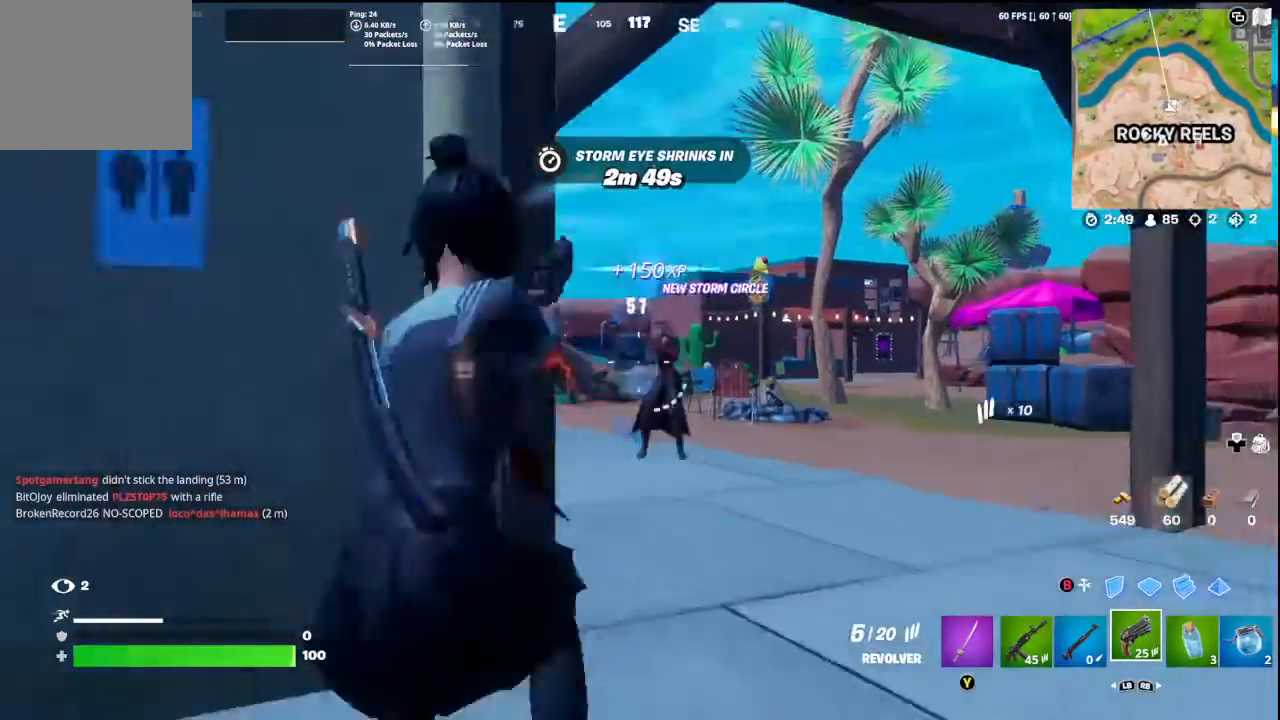
{"buttons": ["L2"], "left_stick": "down-right", "right_stick": "up-right", "events": [[100, "L2", "down"], [100, "R3", "up"], [100, "right_stick", "up-right"], [133, "left_stick", "down"], [200, "left_stick", "down-right"], [200, "right_stick", "down"], [367, "right_stick", "up-right"]]}
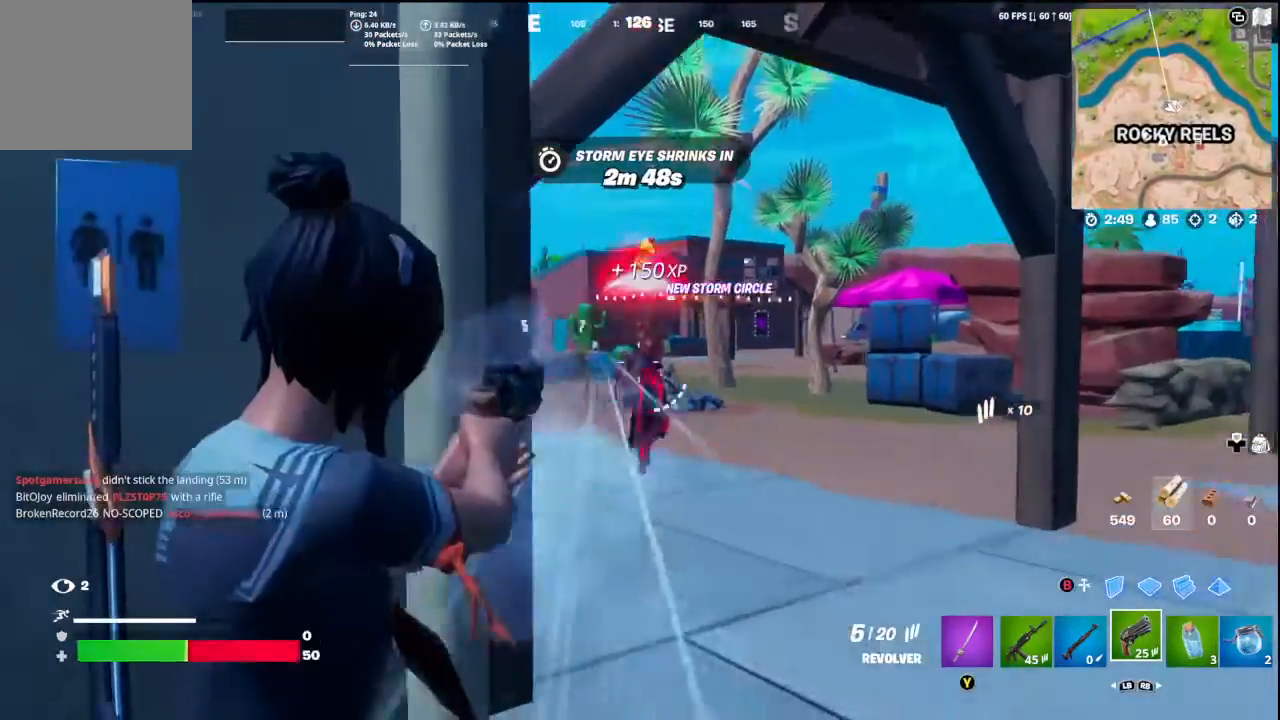
{"buttons": ["L2", "R2"], "left_stick": "left", "right_stick": "down-right", "events": [[67, "right_stick", "down-left"], [100, "R2", "down"], [100, "left_stick", "left"], [167, "right_stick", "right"], [200, "left_stick", "up-left"], [300, "R2", "up"], [333, "right_stick", "down"], [367, "R3", "down"], [400, "R2", "down"], [433, "right_stick", "down-right"], [500, "R3", "up"], [500, "left_stick", "left"]]}
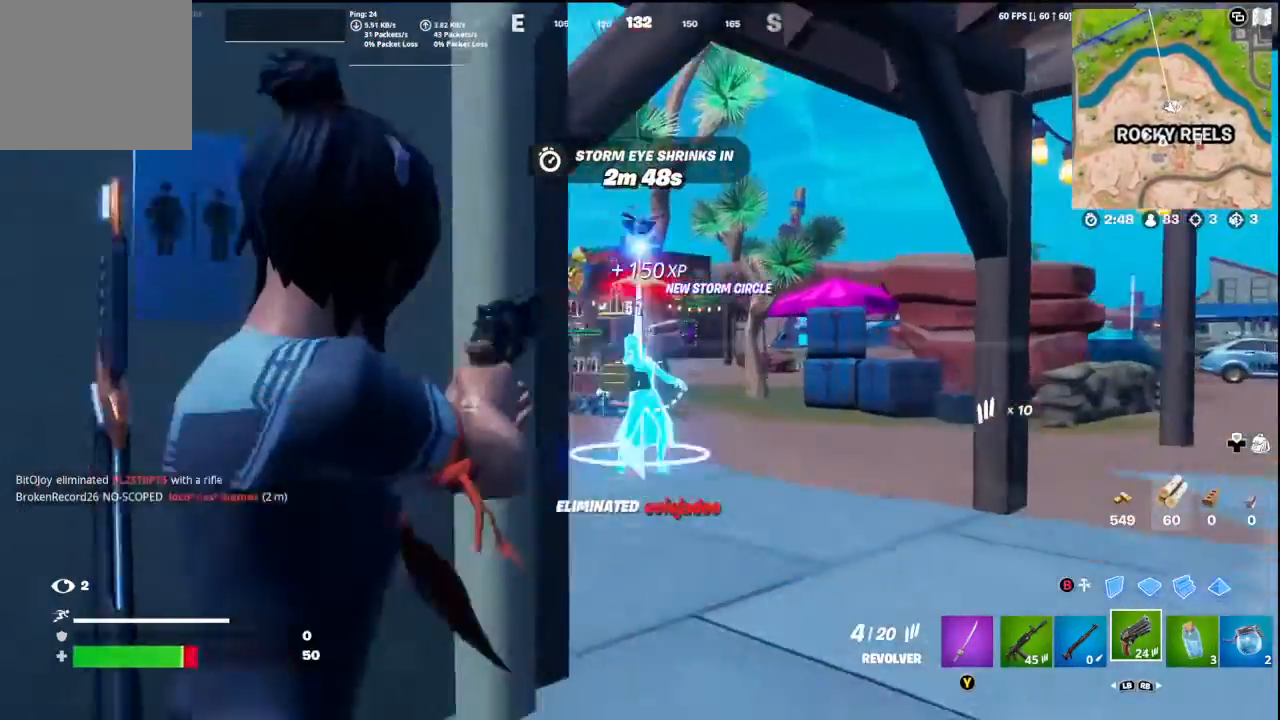
{"buttons": [], "left_stick": "left", "right_stick": "left", "events": [[33, "L2", "up"], [33, "R2", "up"], [100, "R3", "down"], [167, "R3", "up"], [200, "right_stick", "left"], [233, "R1", "down"], [233, "left_stick", "down"], [400, "R1", "up"], [400, "left_stick", "left"]]}
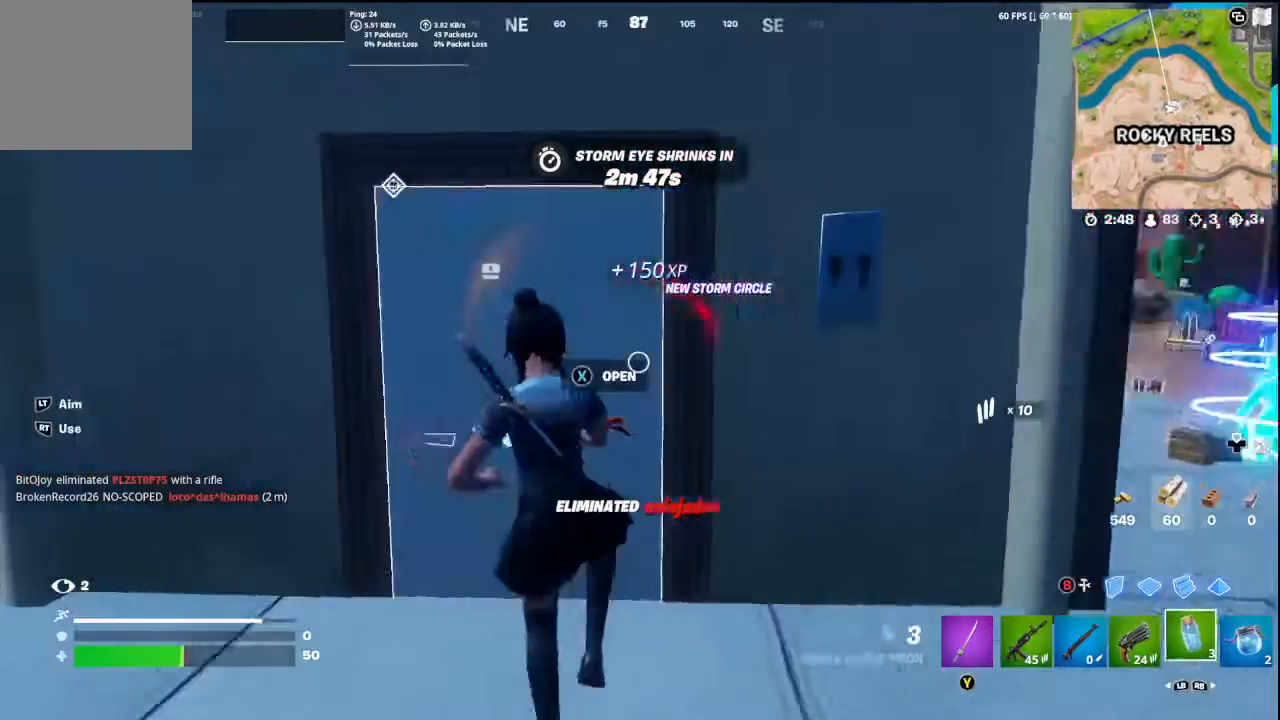
{"buttons": [], "left_stick": "up", "right_stick": "right", "events": [[33, "left_stick", "up"], [33, "right_stick", "center"], [133, "X", "down"], [233, "X", "up"], [333, "right_stick", "down"], [500, "right_stick", "right"]]}
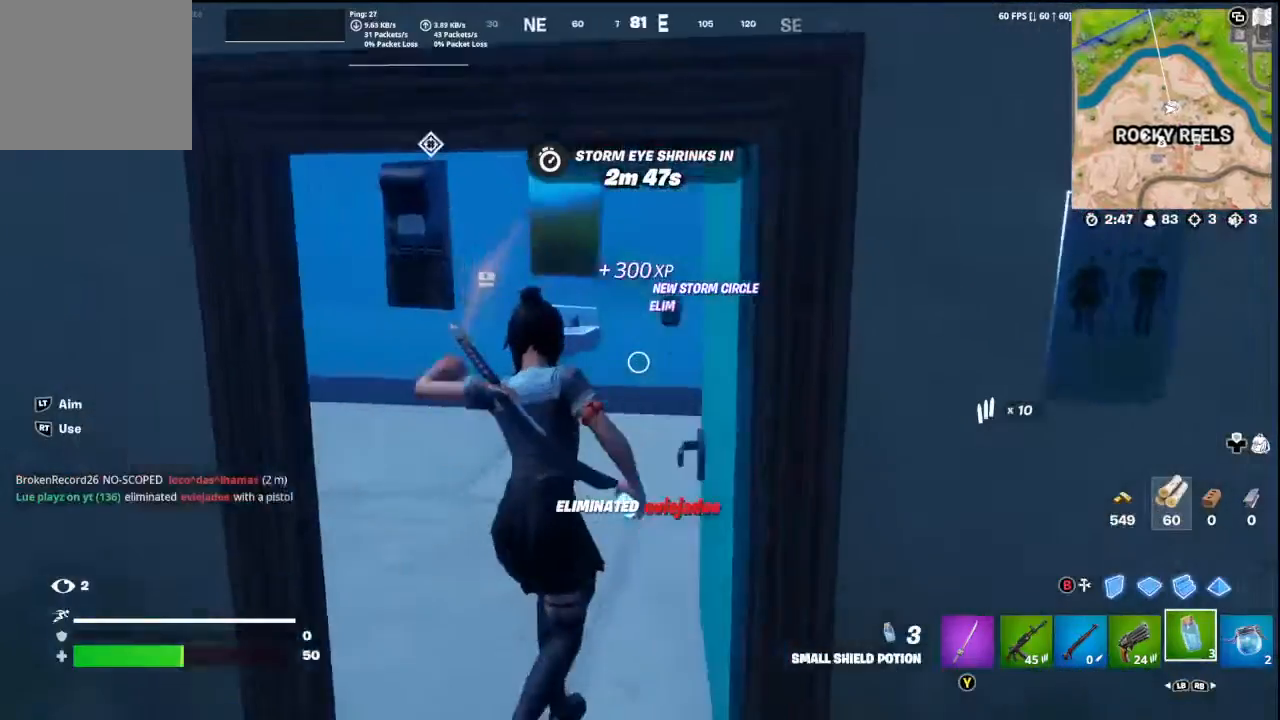
{"buttons": ["R2"], "left_stick": "center", "right_stick": "left", "events": [[33, "left_stick", "up-right"], [133, "R2", "down"], [200, "right_stick", "up-left"], [267, "left_stick", "center"], [267, "right_stick", "left"], [300, "R2", "up"], [433, "R2", "down"]]}
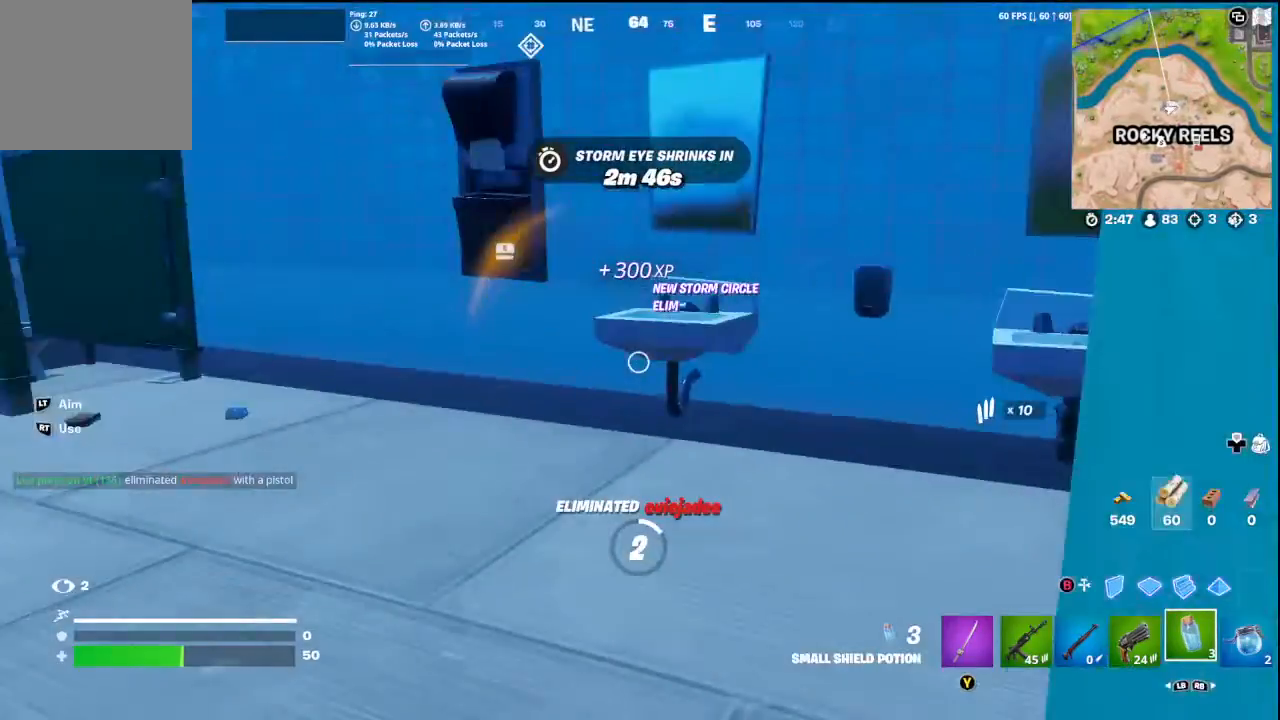
{"buttons": ["R2"], "left_stick": "center", "right_stick": "left"}
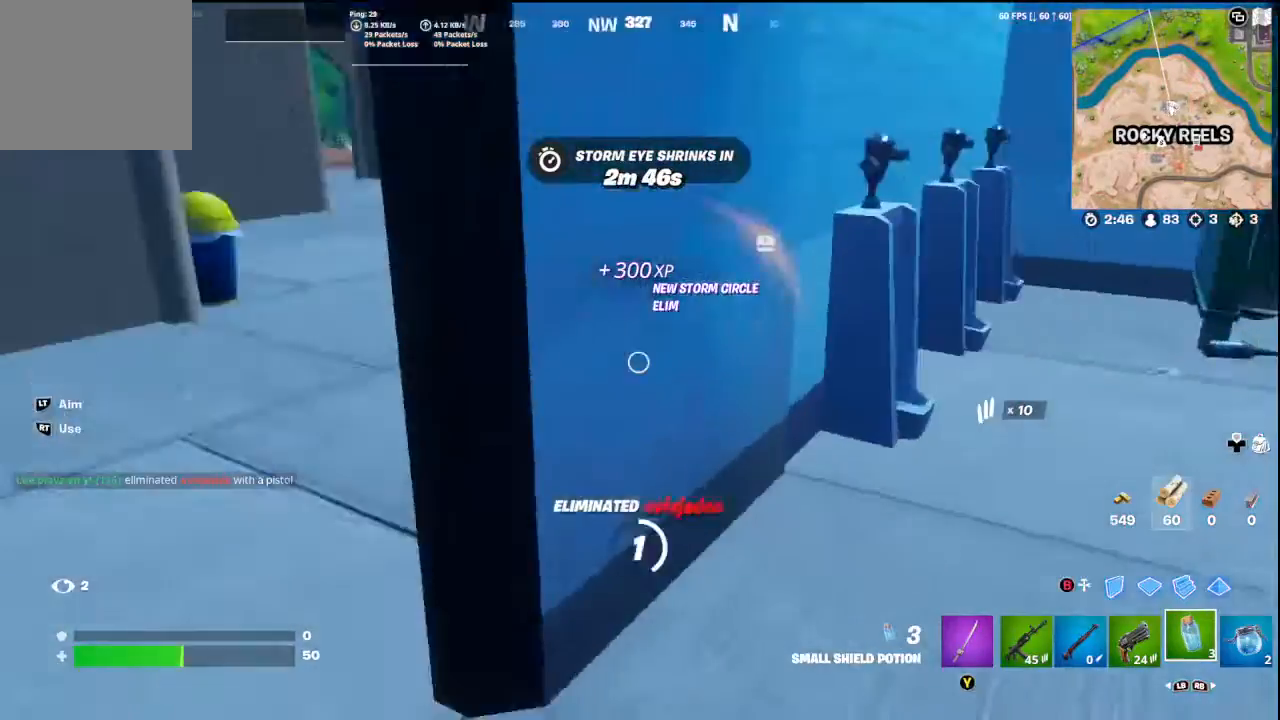
{"buttons": [], "left_stick": "center", "right_stick": "left", "events": [[200, "R2", "up"], [267, "R2", "down"], [433, "R2", "up"]]}
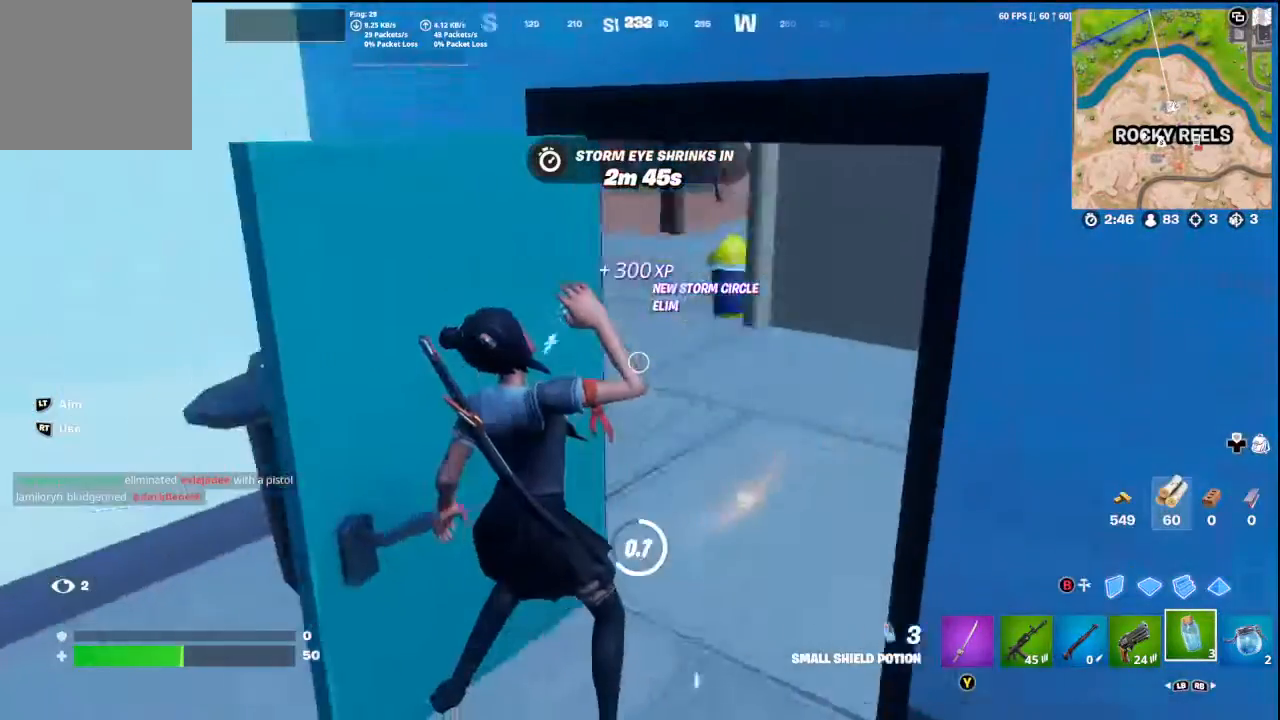
{"buttons": [], "left_stick": "center", "right_stick": "center", "events": [[67, "R2", "down"], [200, "R2", "up"], [200, "right_stick", "center"], [300, "R2", "down"], [500, "R2", "up"]]}
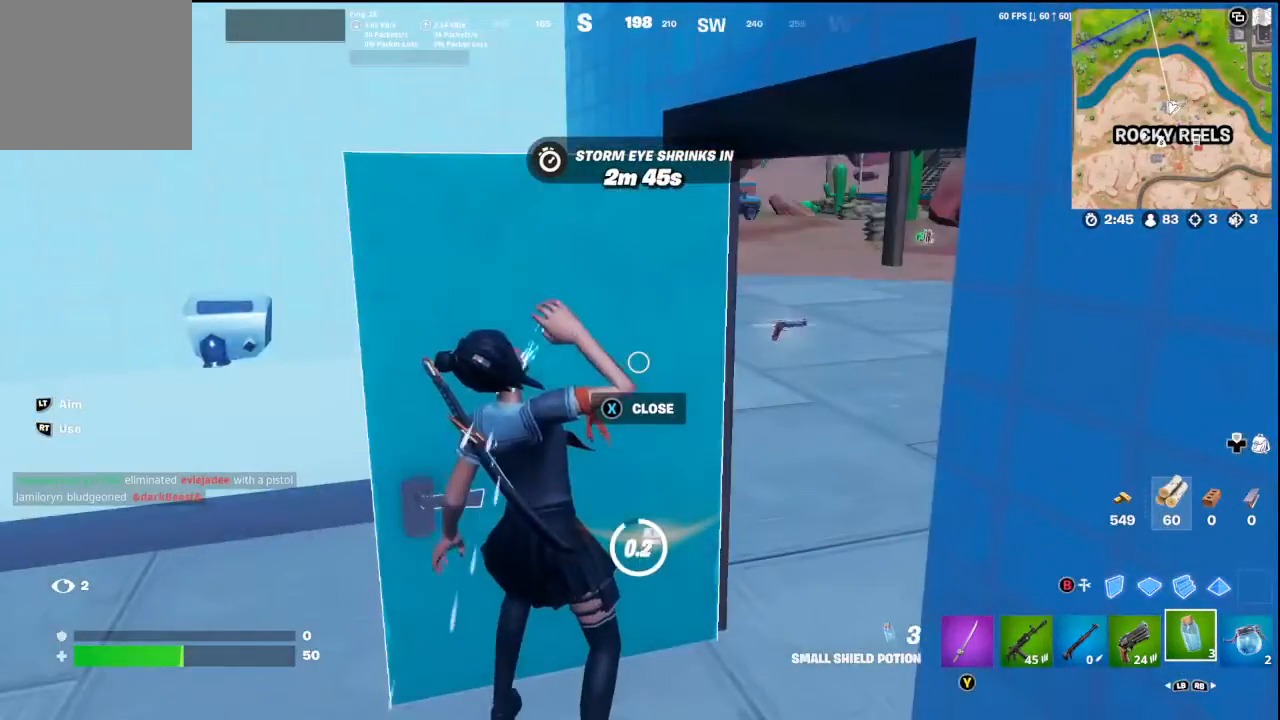
{"buttons": [], "left_stick": "center", "right_stick": "center", "events": [[67, "R2", "down"], [233, "R2", "up"], [333, "R2", "down"], [467, "R2", "up"]]}
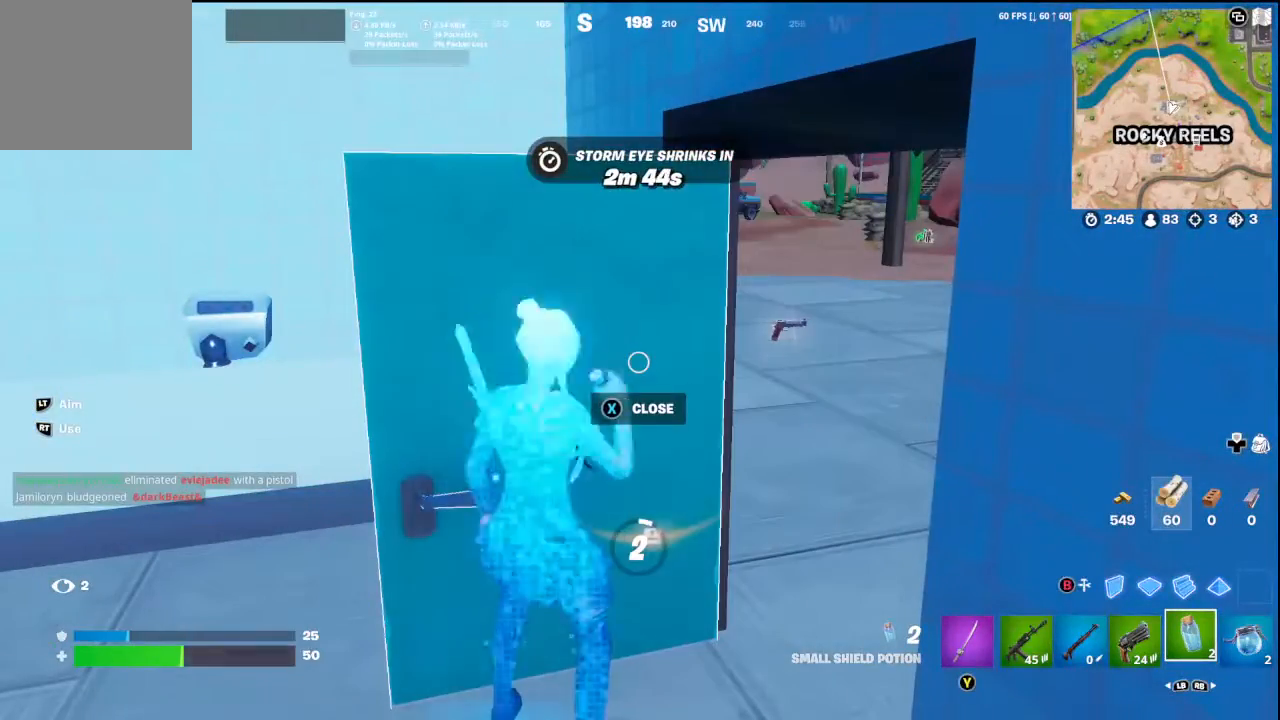
{"buttons": ["R2"], "left_stick": "center", "right_stick": "center", "events": [[100, "R2", "down"], [267, "R2", "up"], [400, "R2", "down"]]}
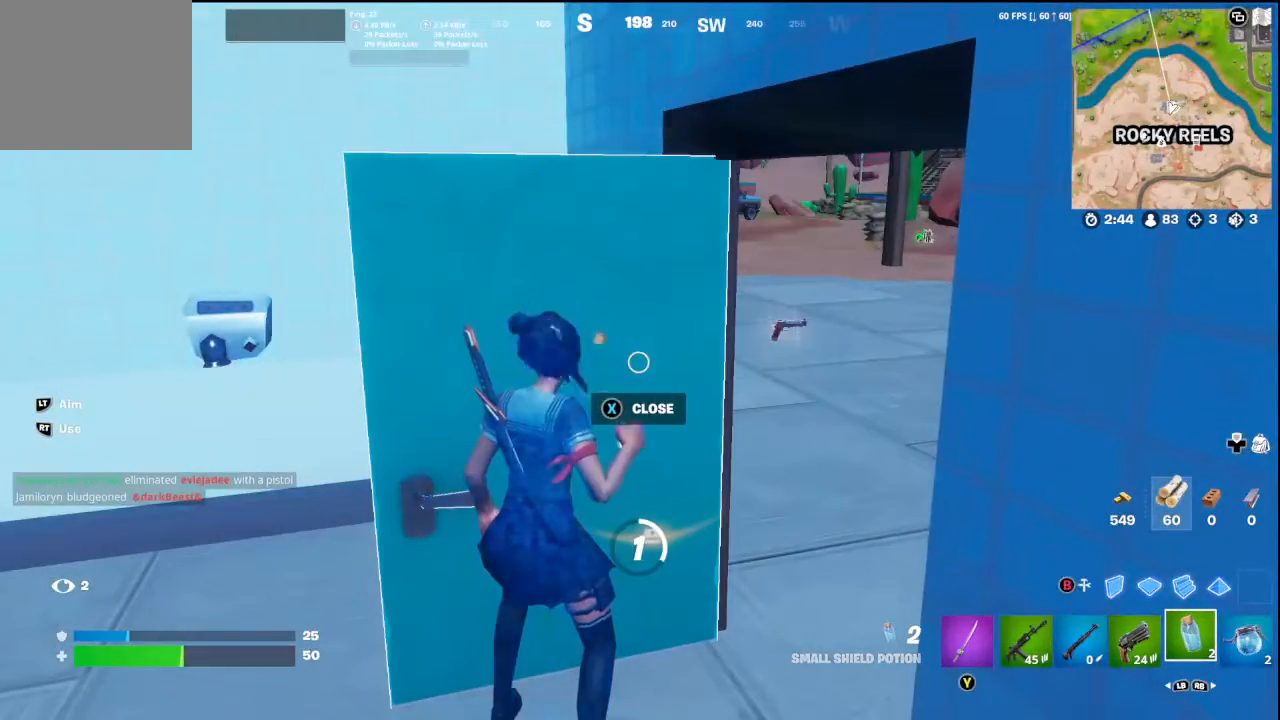
{"buttons": ["R2"], "left_stick": "center", "right_stick": "center", "events": [[100, "R2", "up"], [233, "R2", "down"]]}
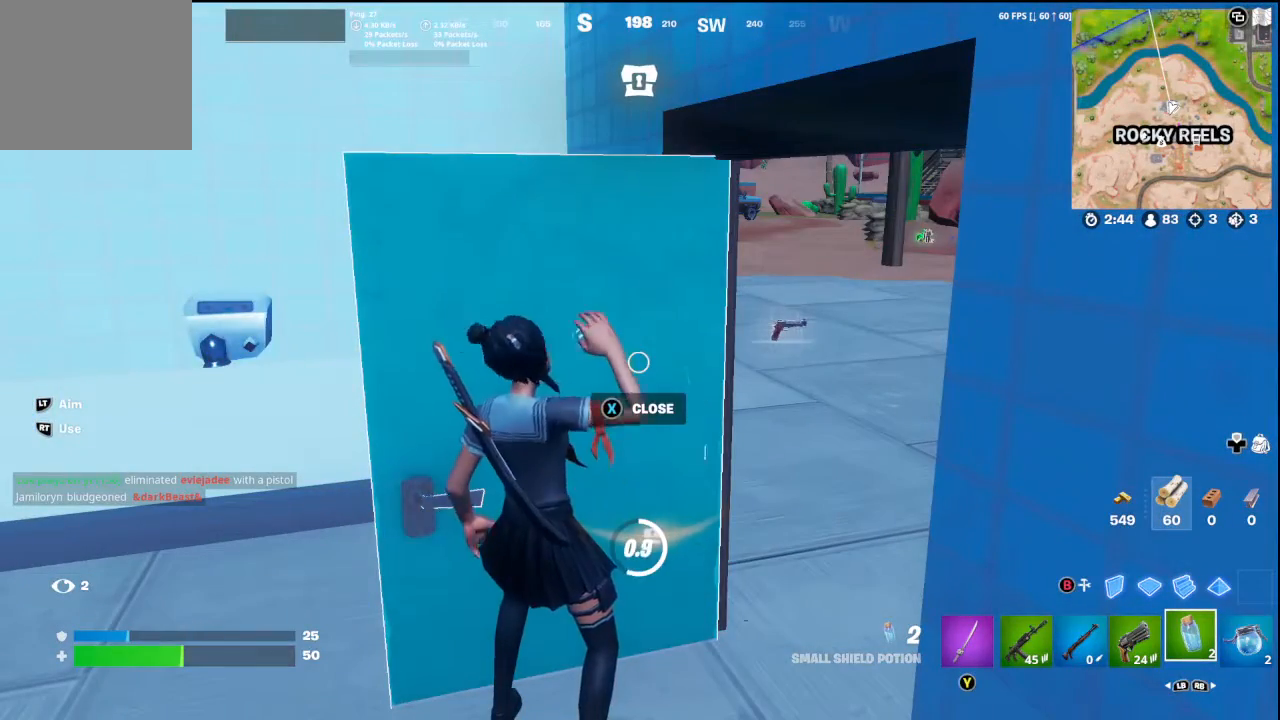
{"buttons": ["R2"], "left_stick": "center", "right_stick": "center", "events": []}
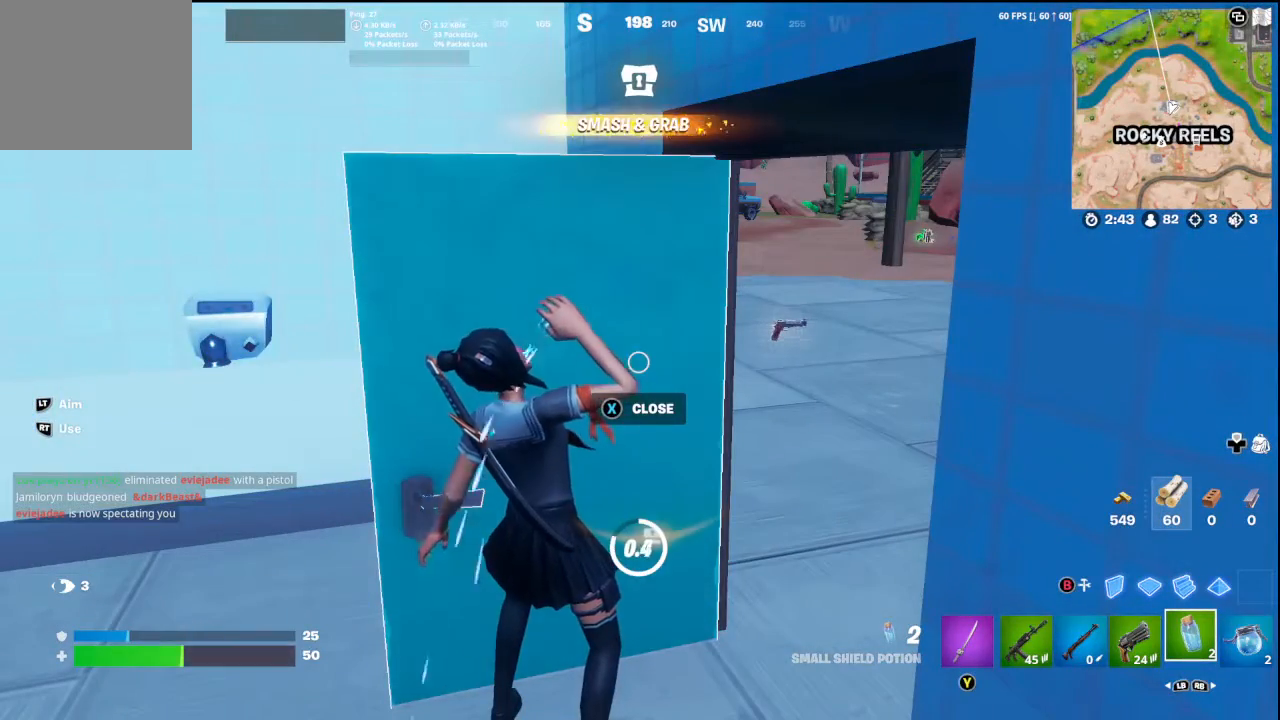
{"buttons": ["R1"], "left_stick": "center", "right_stick": "center", "events": [[200, "R2", "up"], [500, "R1", "down"]]}
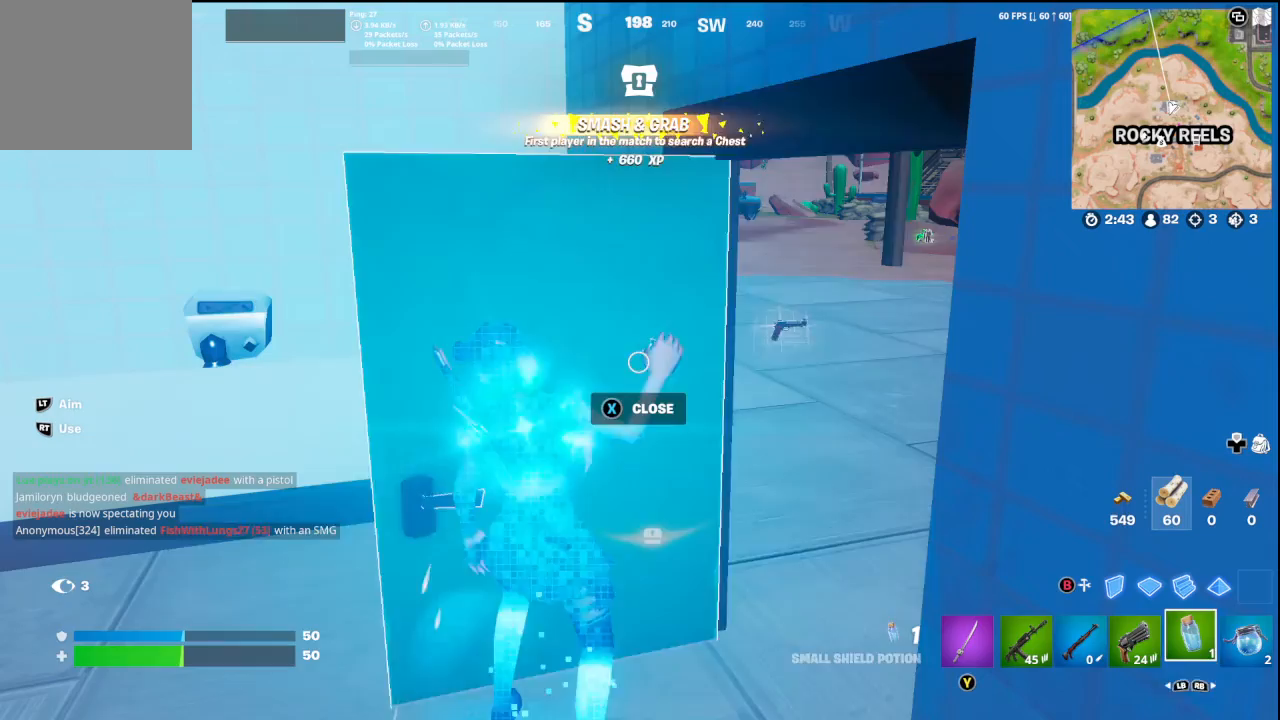
{"buttons": [], "left_stick": "center", "right_stick": "center", "events": [[167, "R1", "up"], [300, "R2", "down"], [467, "R2", "up"]]}
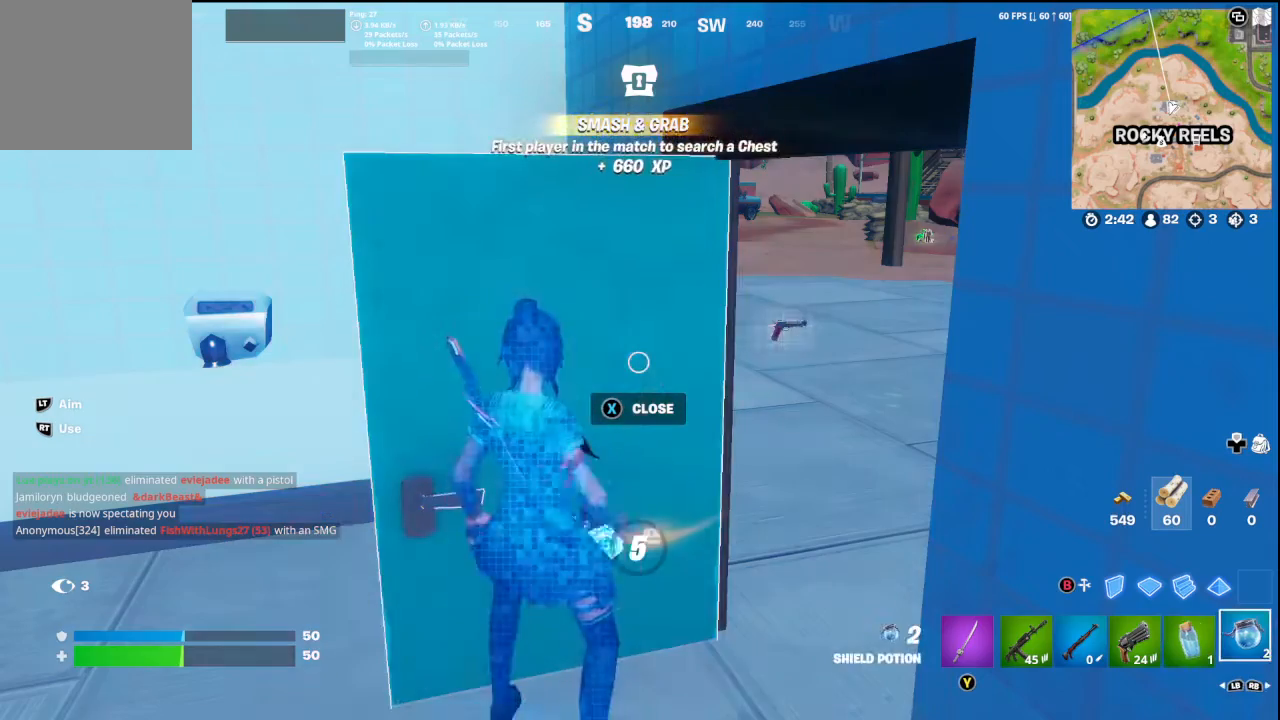
{"buttons": [], "left_stick": "center", "right_stick": "center", "events": [[133, "R2", "down"], [200, "right_stick", "up-left"], [267, "R2", "up"], [300, "right_stick", "center"], [433, "R3", "down"], [500, "R3", "up"]]}
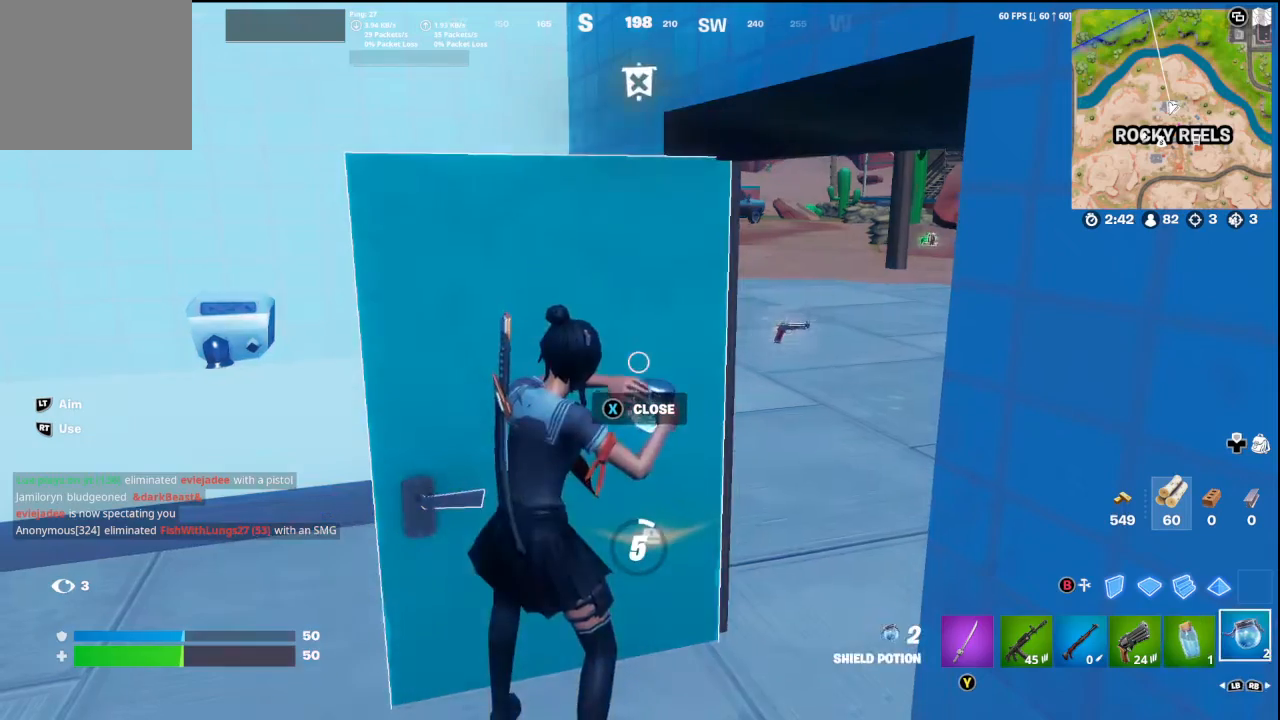
{"buttons": [], "left_stick": "center", "right_stick": "center", "events": [[133, "R3", "down"], [200, "R3", "up"], [267, "R3", "down"], [367, "R3", "up"]]}
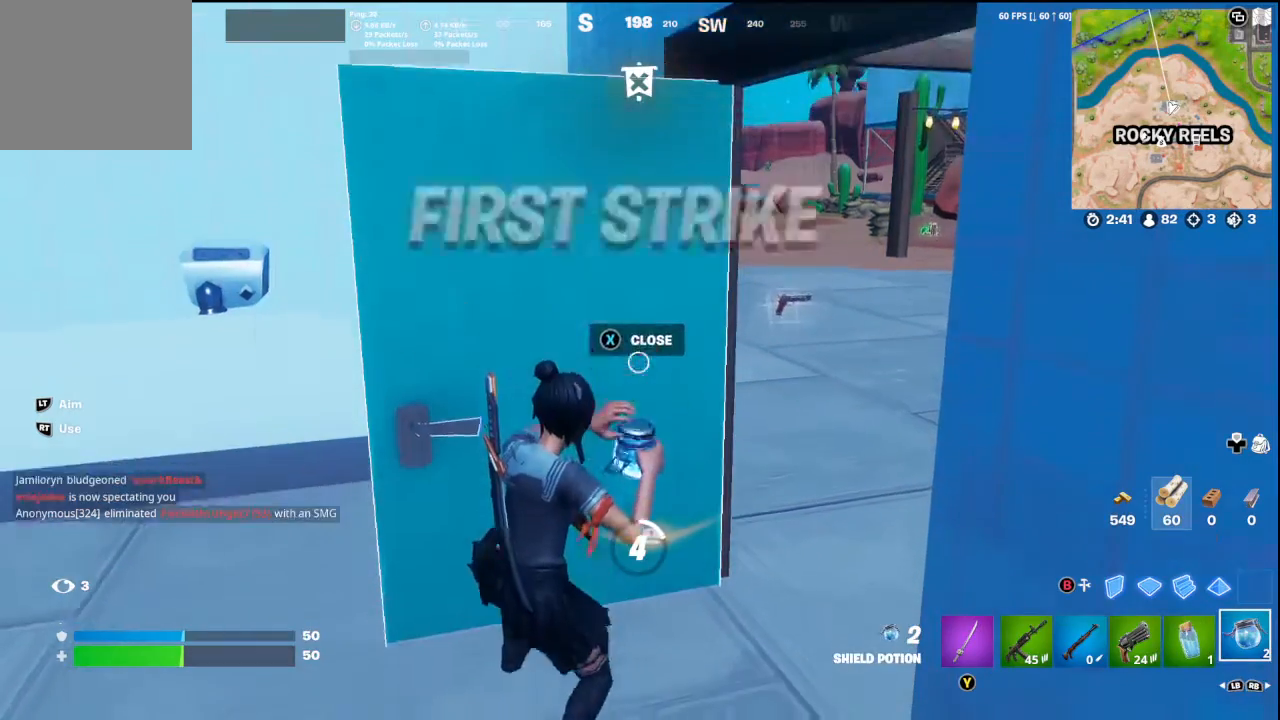
{"buttons": ["R3"], "left_stick": "center", "right_stick": "center", "events": [[133, "R3", "down"], [200, "R3", "up"], [467, "R3", "down"]]}
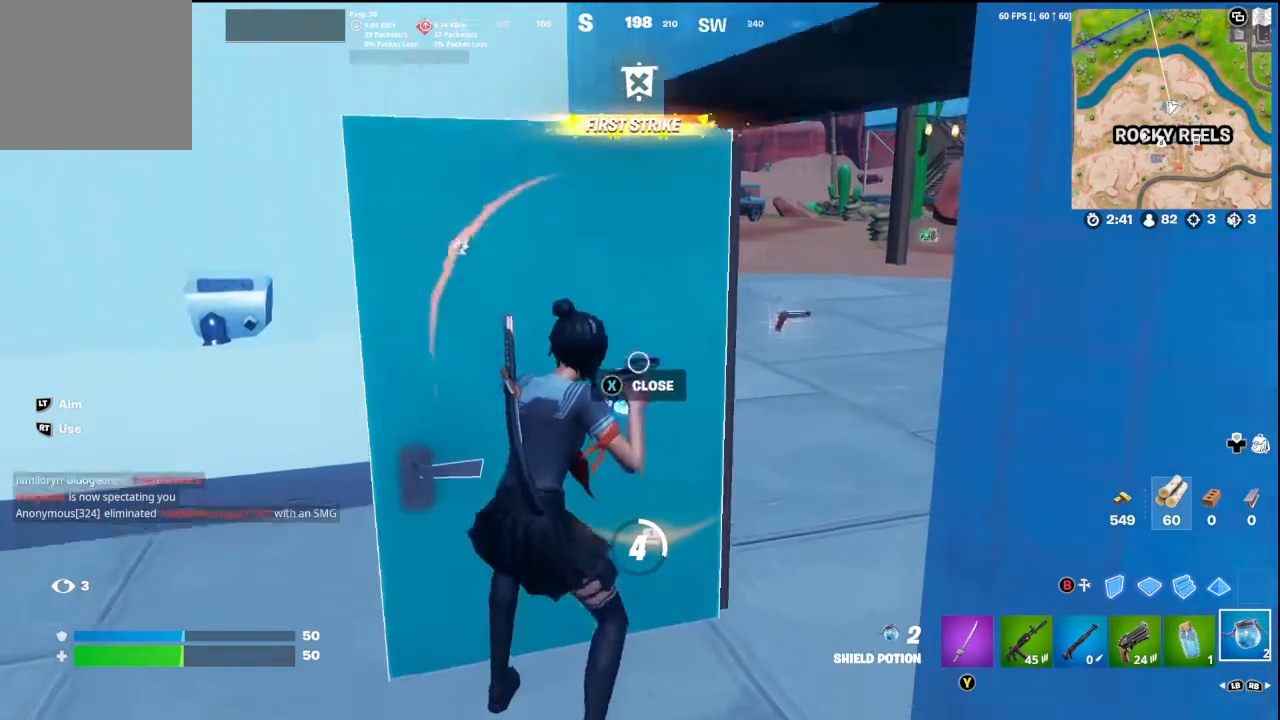
{"buttons": ["R3"], "left_stick": "center", "right_stick": "center", "events": [[67, "R3", "up"], [167, "R3", "down"], [233, "R3", "up"], [333, "R3", "down"], [400, "R3", "up"], [500, "R3", "down"]]}